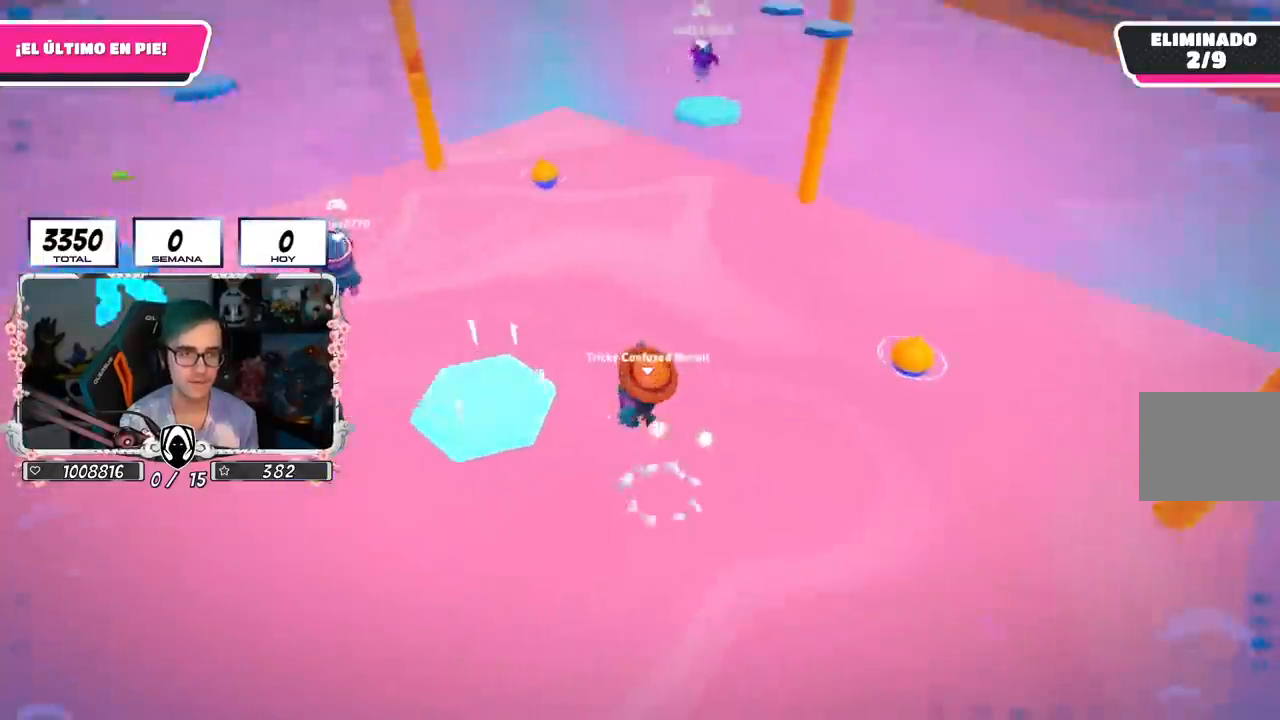
Gameplay with a controller (PlayStation layout); each line is a JSON object with the inputs held at the frame after it. "events" lists button and stick changes between this image and that frame as [ms after this image, input, new state], when the widget could be followed in between.
{"buttons": [], "left_stick": "up-left", "right_stick": "center", "events": [[167, "CROSS", "up"], [367, "right_stick", "up-left"], [467, "right_stick", "center"]]}
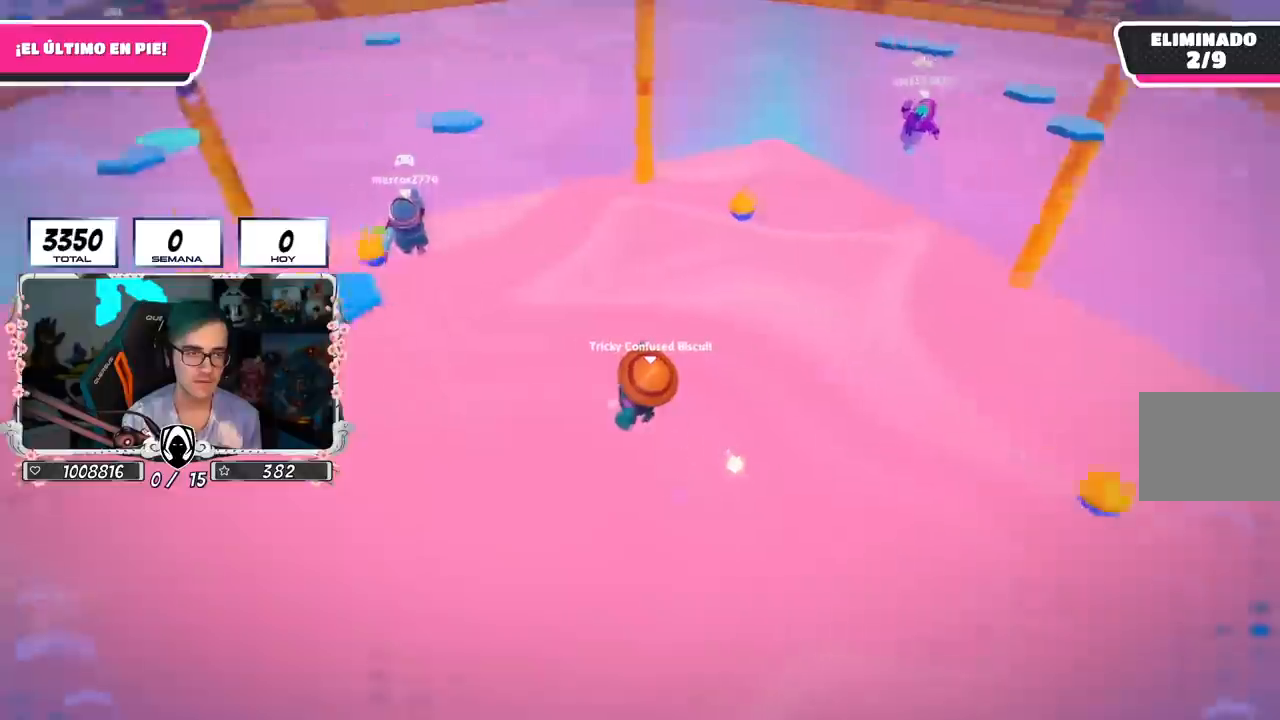
{"buttons": [], "left_stick": "up-left", "right_stick": "center", "events": []}
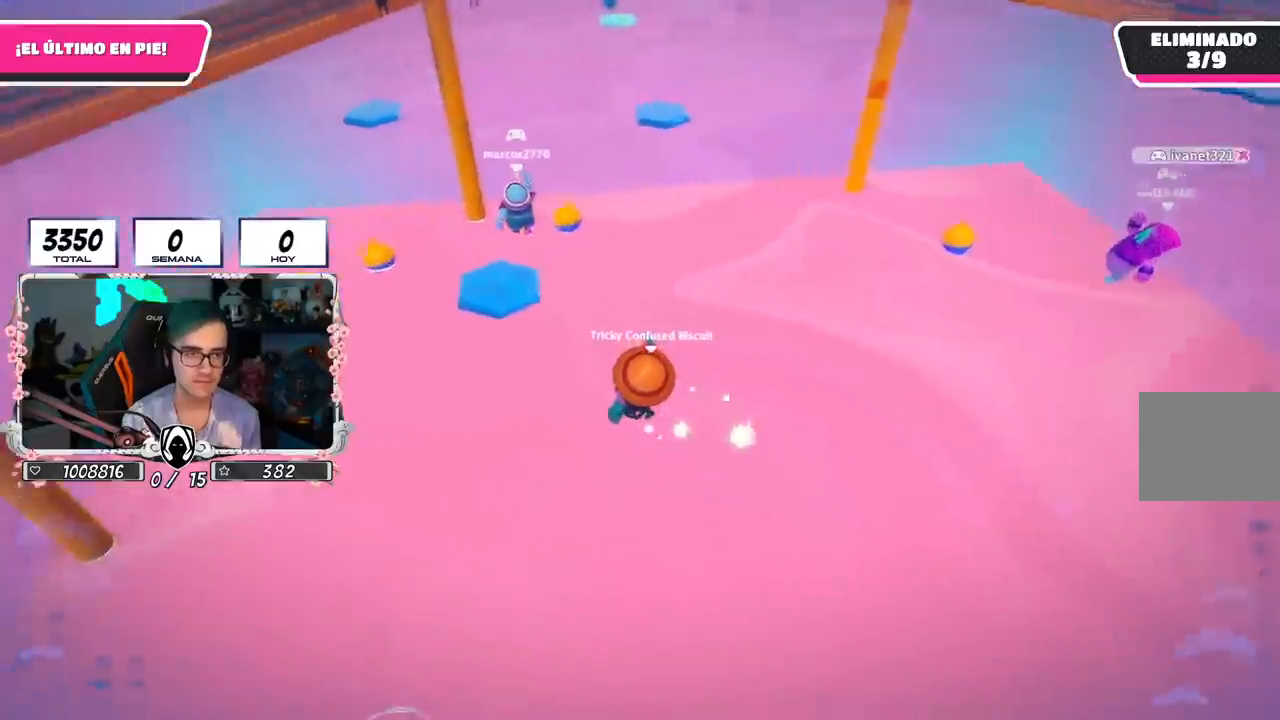
{"buttons": [], "left_stick": "up-left", "right_stick": "center", "events": [[184, "SQUARE", "down"], [451, "SQUARE", "up"]]}
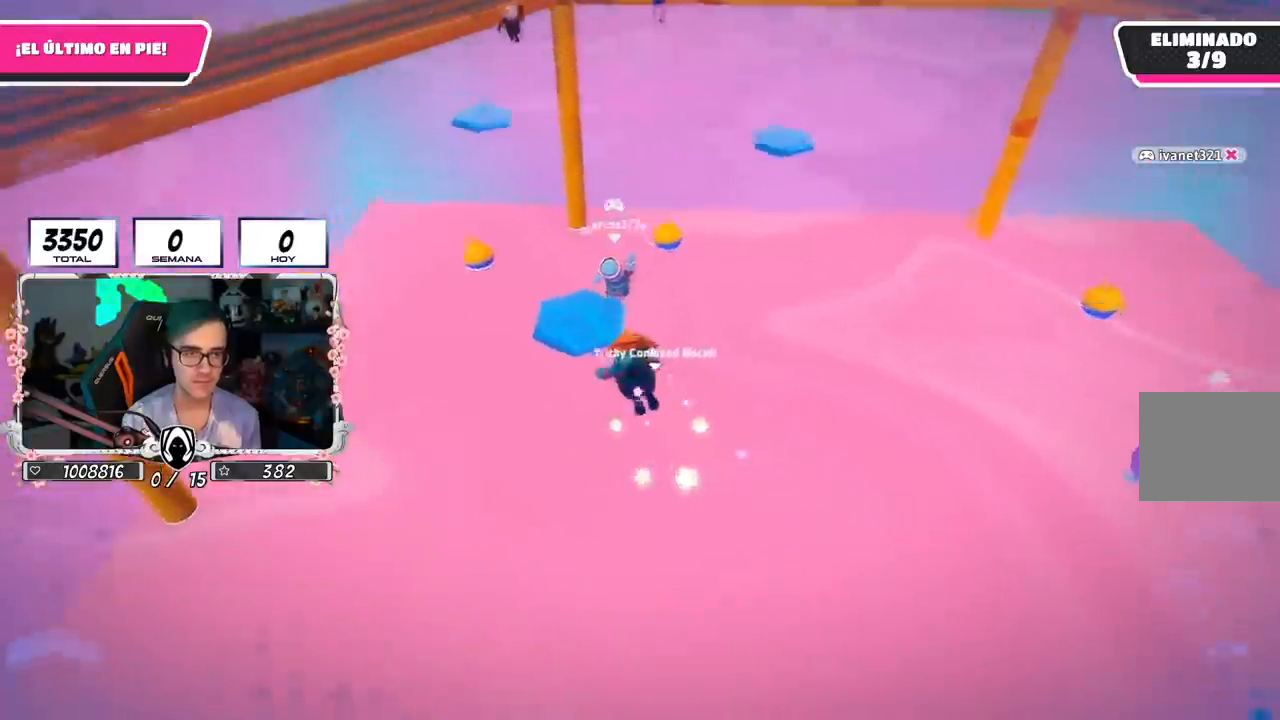
{"buttons": [], "left_stick": "up", "right_stick": "center", "events": [[300, "left_stick", "up"]]}
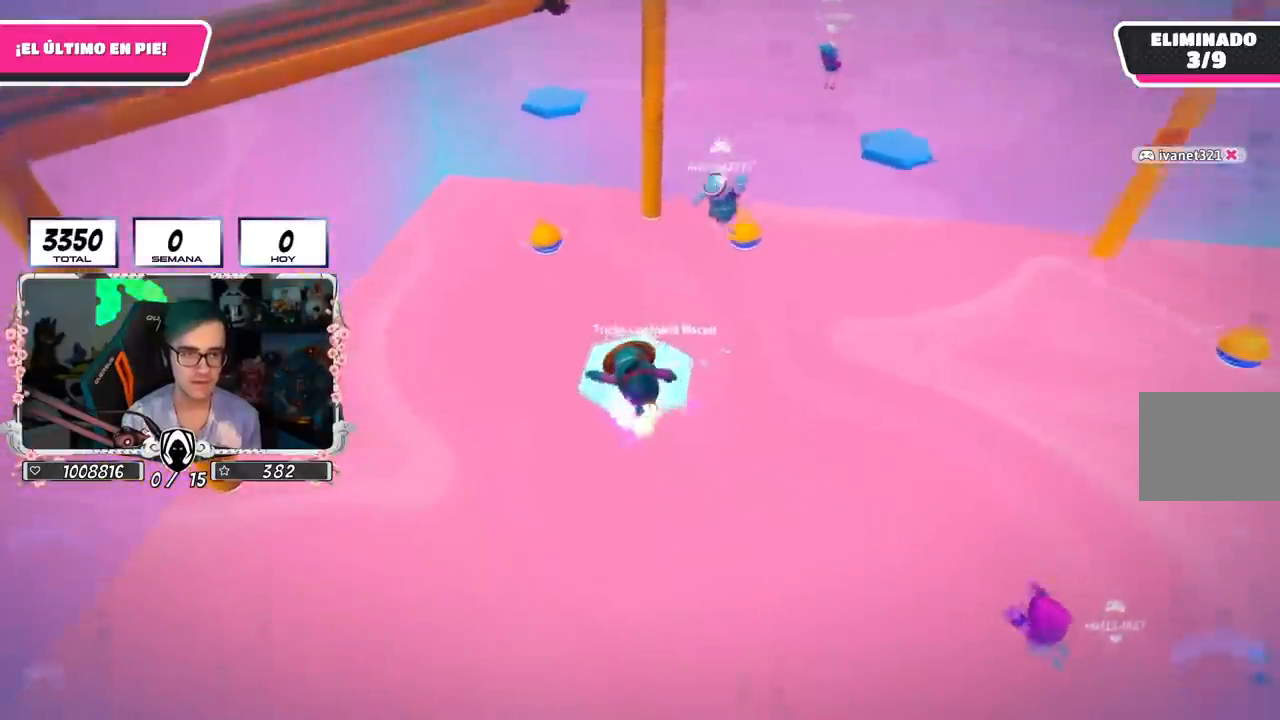
{"buttons": [], "left_stick": "up", "right_stick": "center", "events": [[117, "CROSS", "down"], [217, "CROSS", "up"], [284, "CROSS", "down"], [367, "CROSS", "up"], [434, "CROSS", "down"], [501, "CROSS", "up"]]}
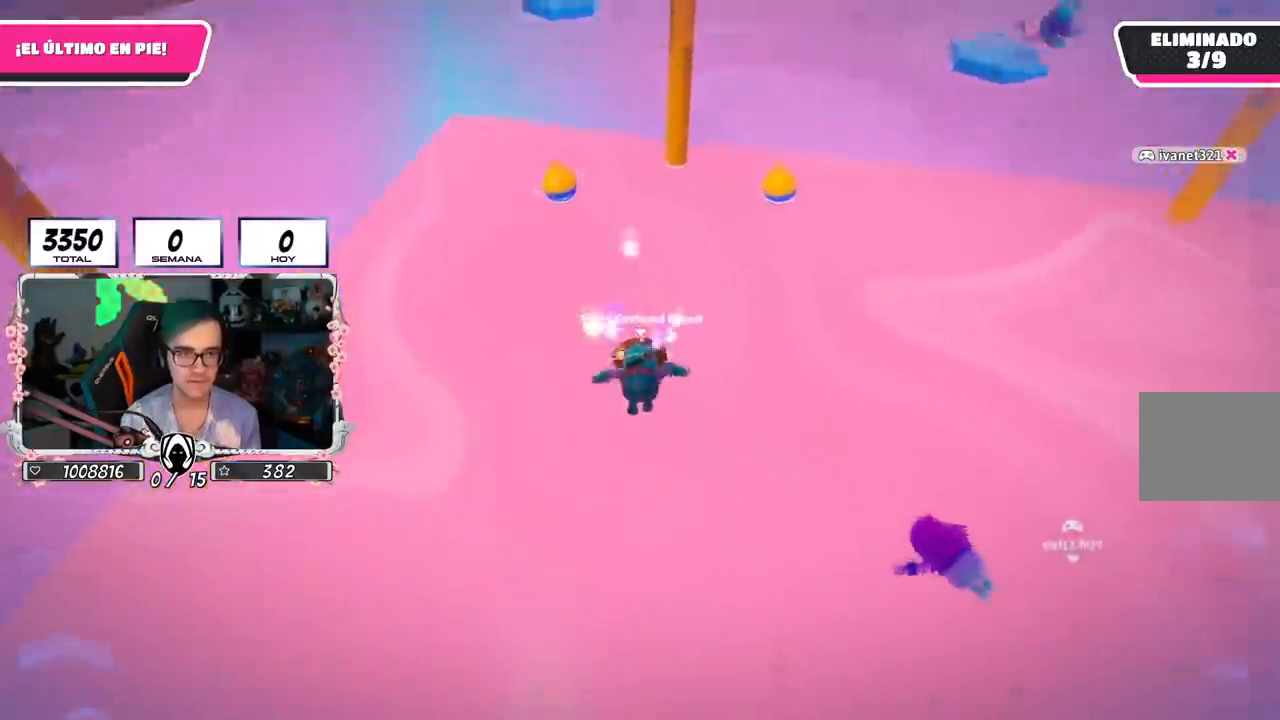
{"buttons": [], "left_stick": "up", "right_stick": "right", "events": [[66, "CROSS", "down"], [150, "CROSS", "up"], [433, "right_stick", "right"]]}
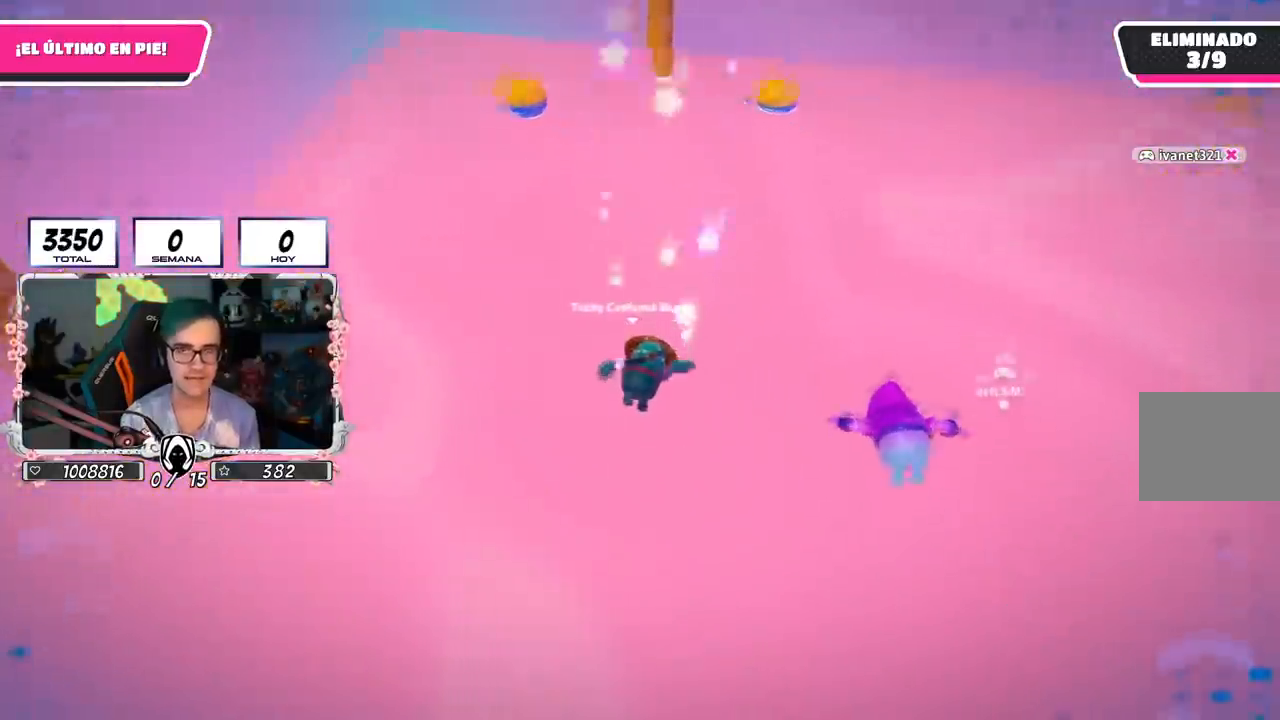
{"buttons": [], "left_stick": "center", "right_stick": "center", "events": [[67, "right_stick", "center"], [200, "left_stick", "center"]]}
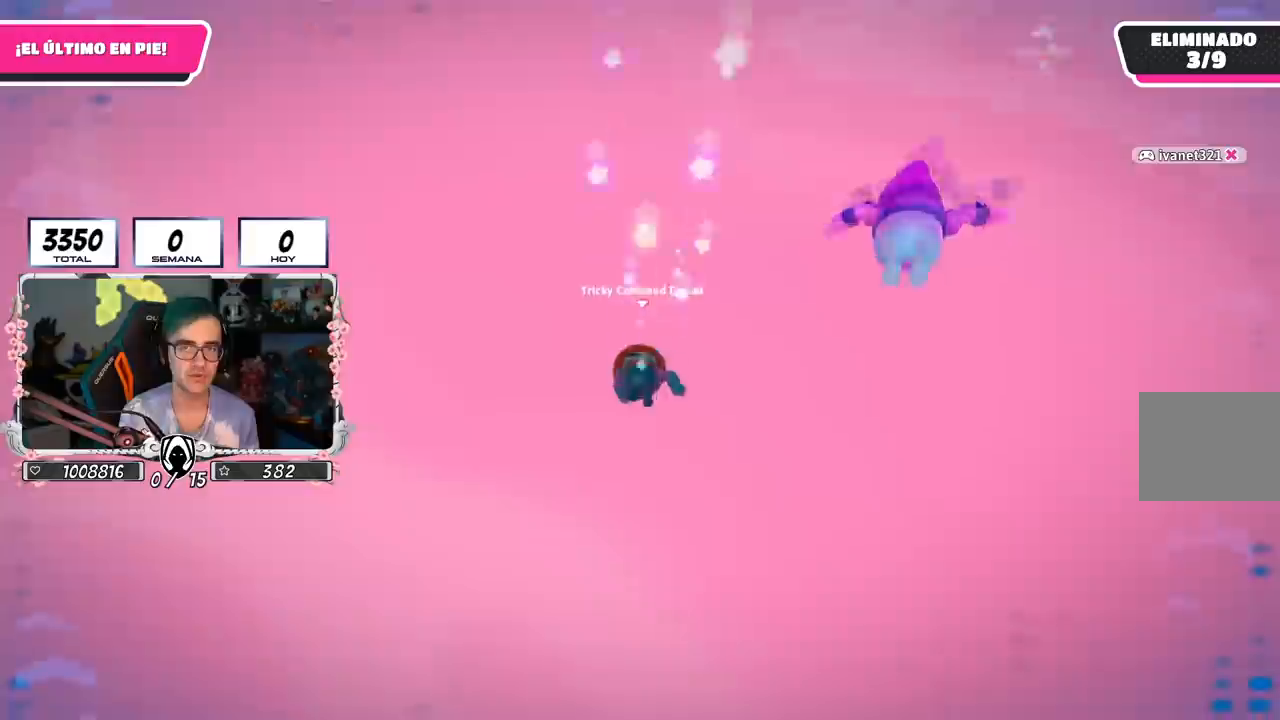
{"buttons": [], "left_stick": "center", "right_stick": "center", "events": []}
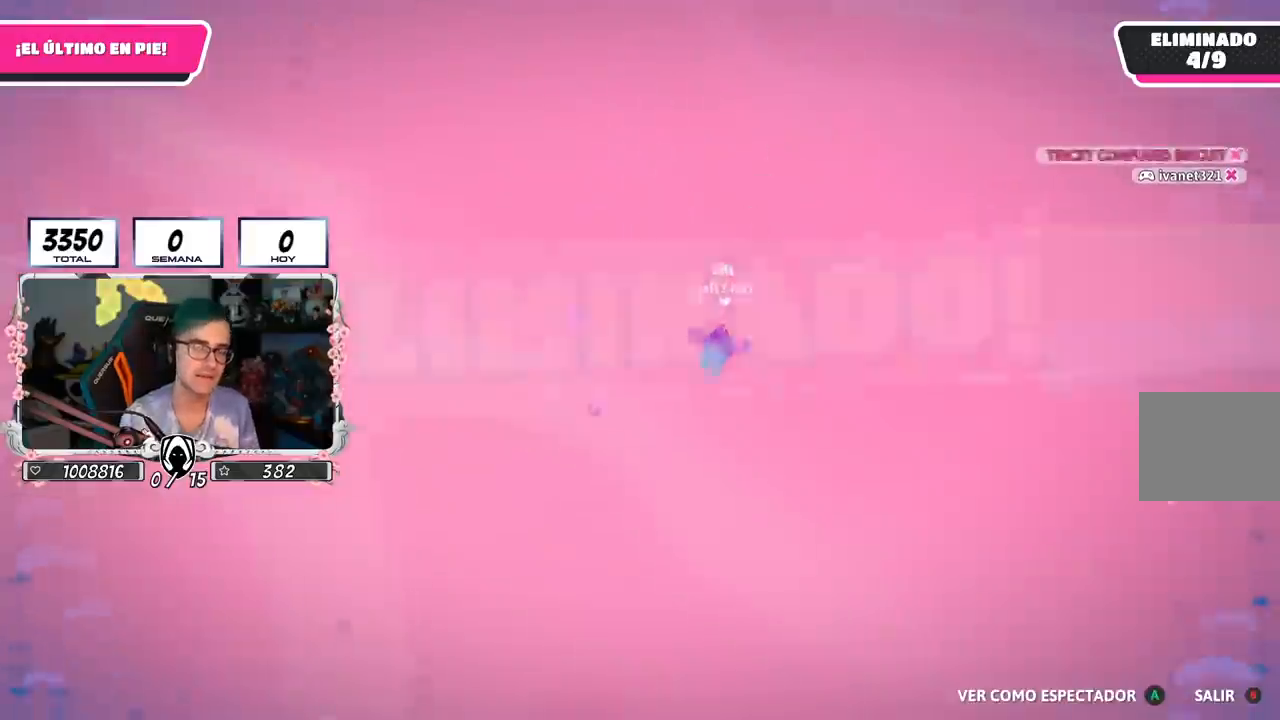
{"buttons": [], "left_stick": "center", "right_stick": "center", "events": []}
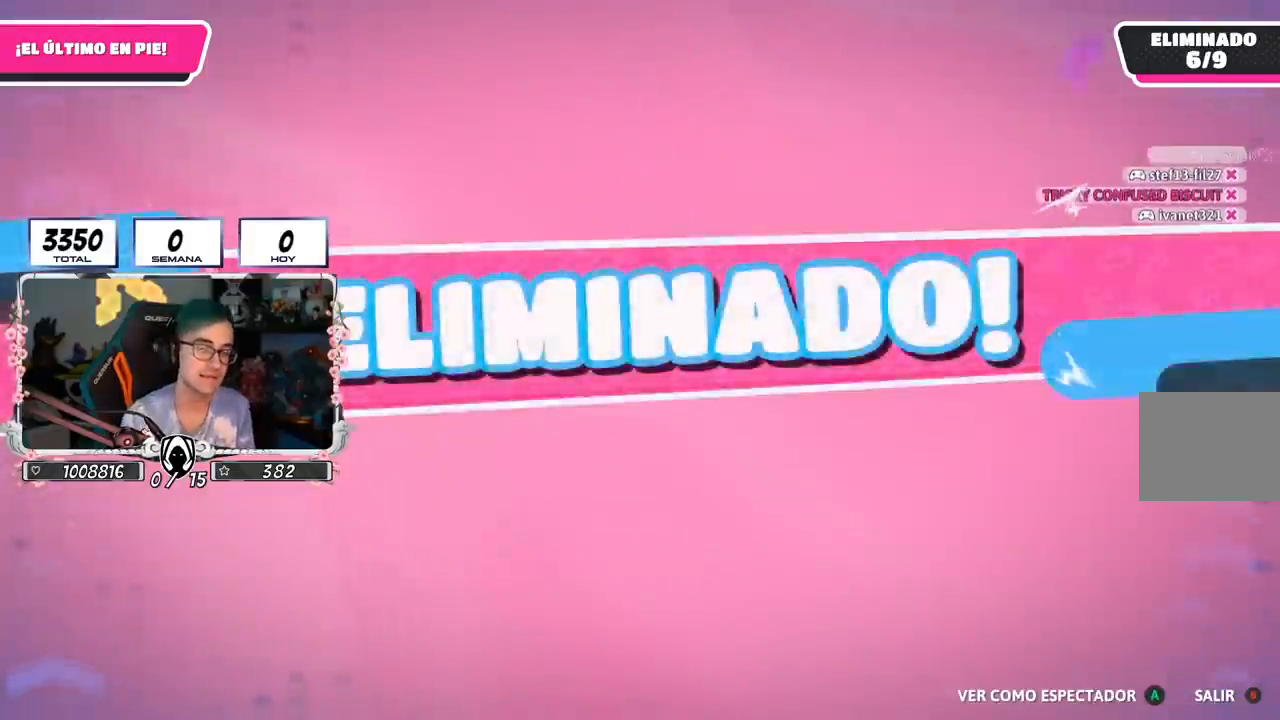
{"buttons": [], "left_stick": "center", "right_stick": "center", "events": [[283, "CROSS", "down"], [433, "CROSS", "up"]]}
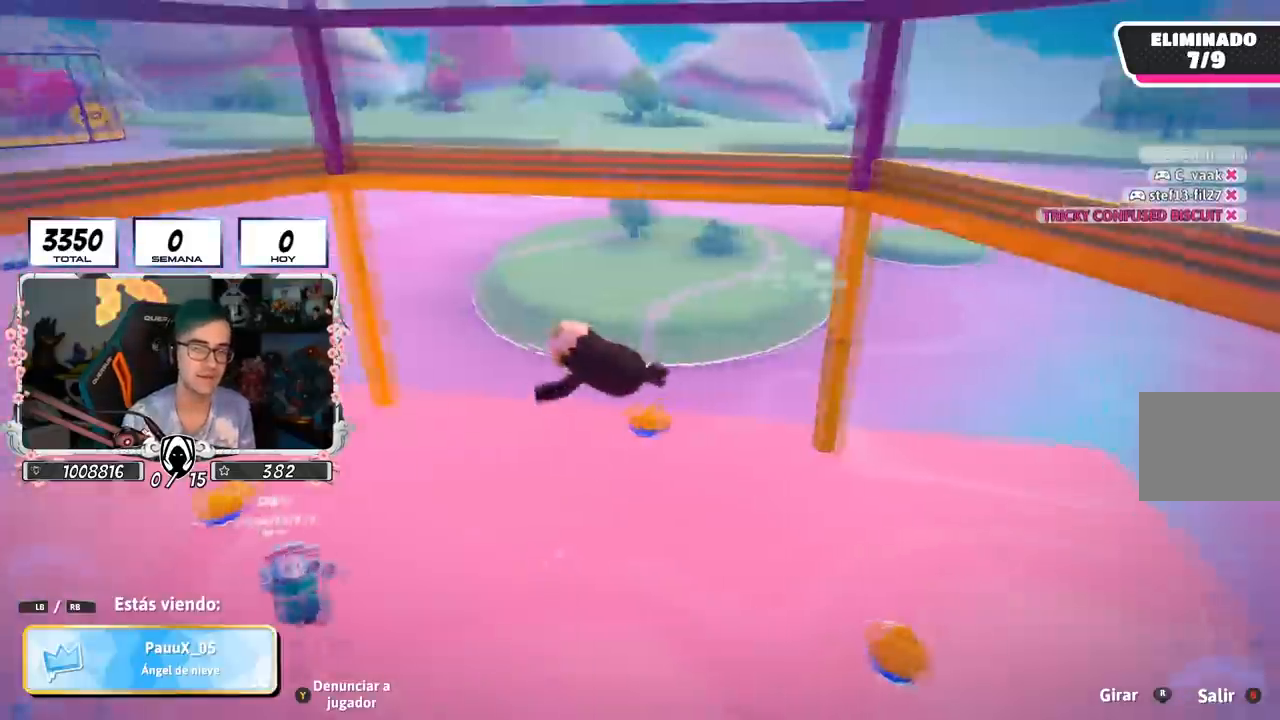
{"buttons": [], "left_stick": "center", "right_stick": "left", "events": [[334, "right_stick", "down-right"], [434, "right_stick", "down-left"], [501, "right_stick", "left"]]}
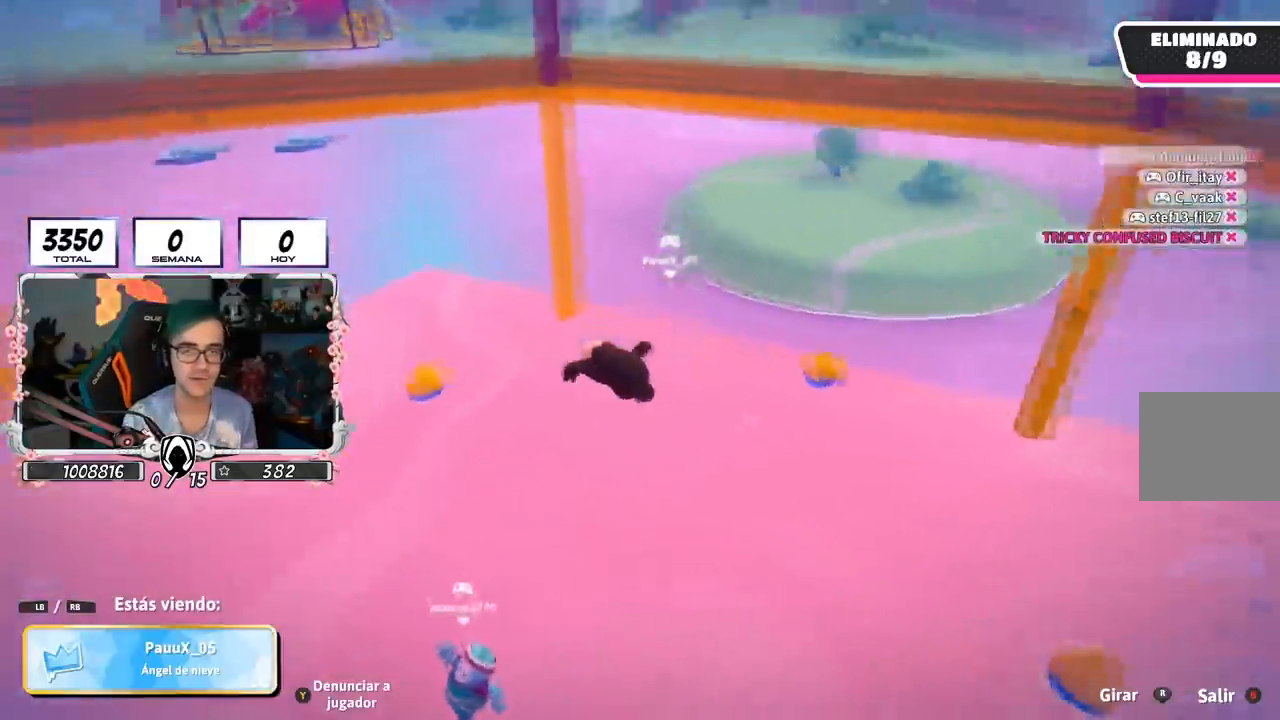
{"buttons": [], "left_stick": "center", "right_stick": "up-left", "events": [[483, "right_stick", "up-left"]]}
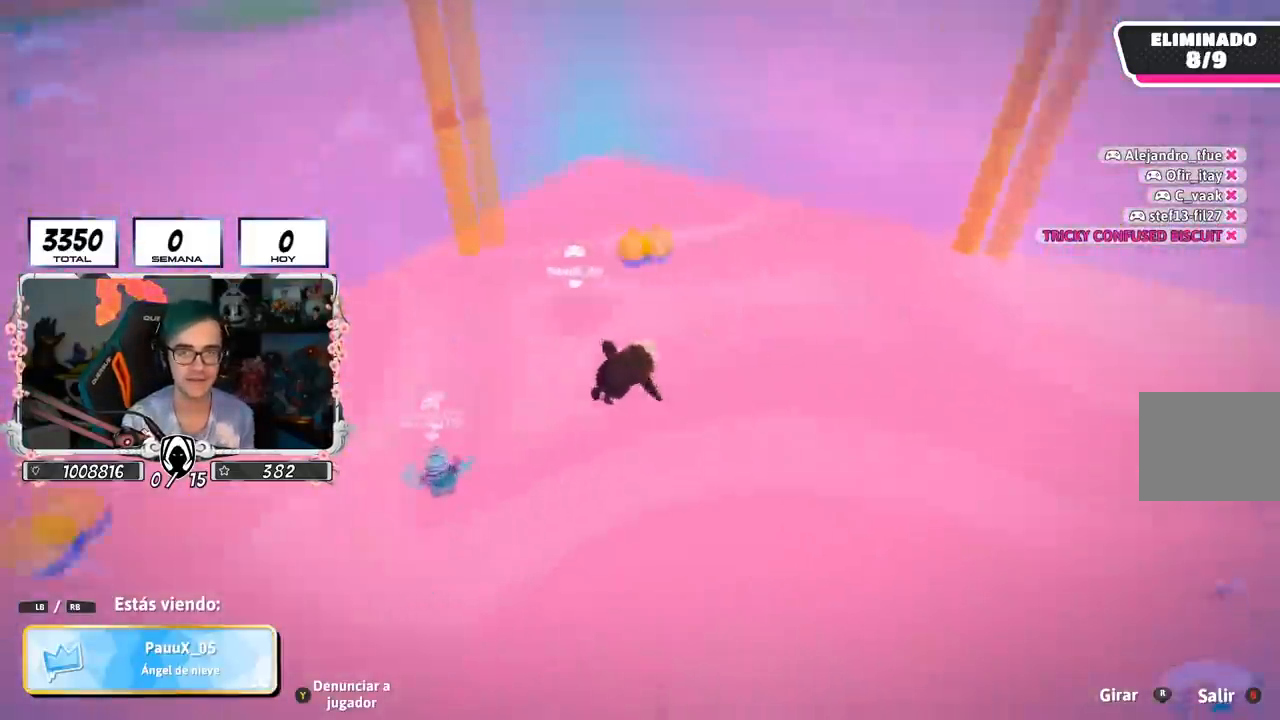
{"buttons": [], "left_stick": "center", "right_stick": "center", "events": [[83, "right_stick", "center"], [200, "CIRCLE", "down"], [334, "CIRCLE", "up"]]}
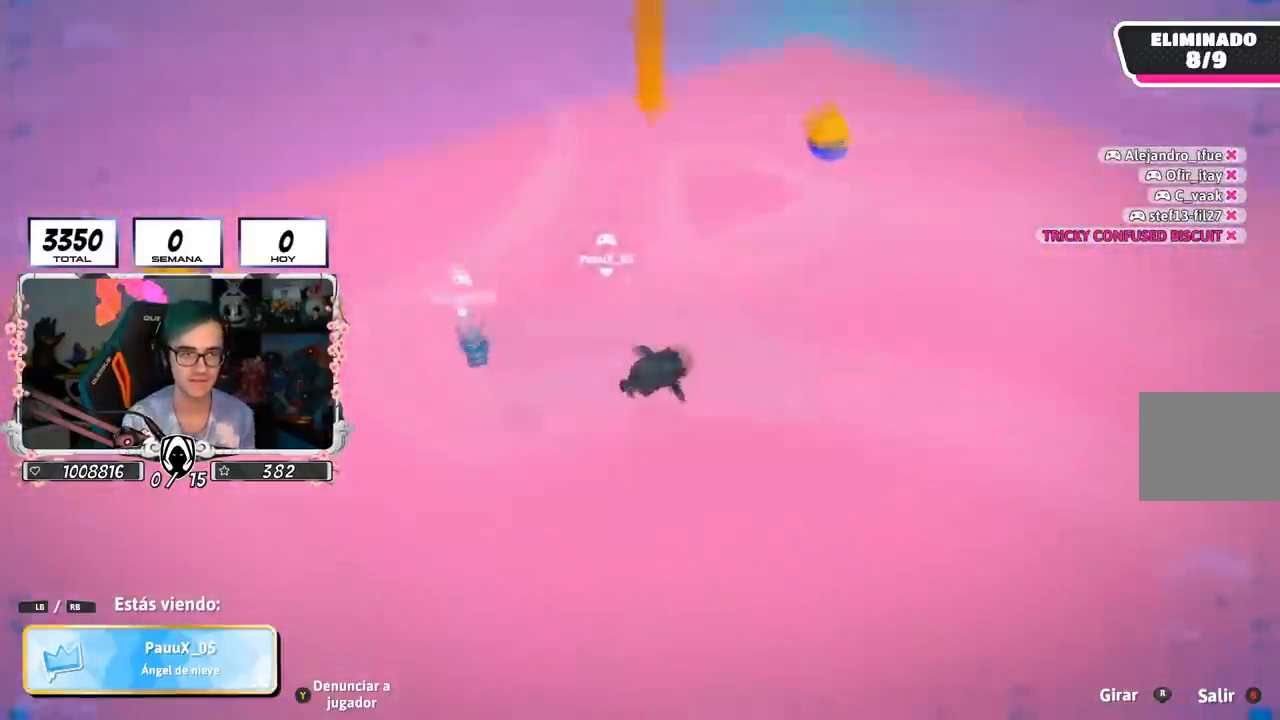
{"buttons": ["R1"], "left_stick": "center", "right_stick": "center", "events": [[333, "CIRCLE", "down"], [383, "R1", "down"], [467, "CIRCLE", "up"]]}
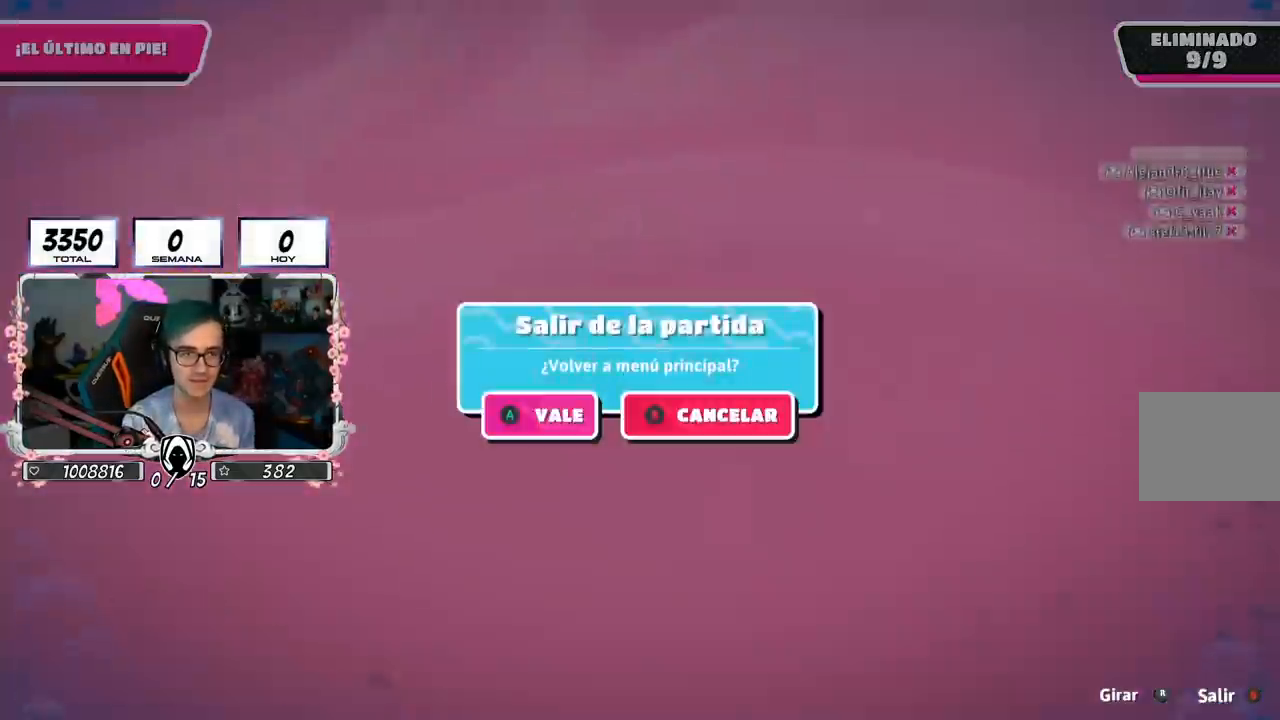
{"buttons": [], "left_stick": "center", "right_stick": "center", "events": [[33, "R1", "up"]]}
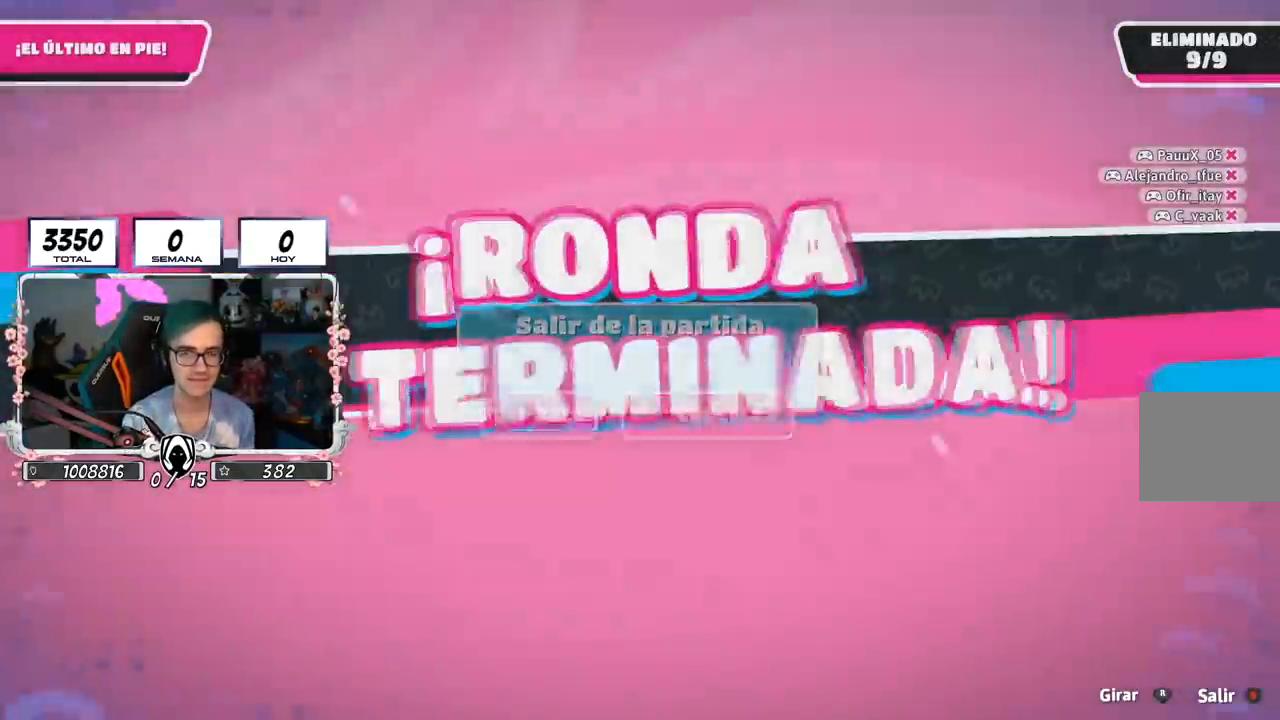
{"buttons": [], "left_stick": "center", "right_stick": "center", "events": []}
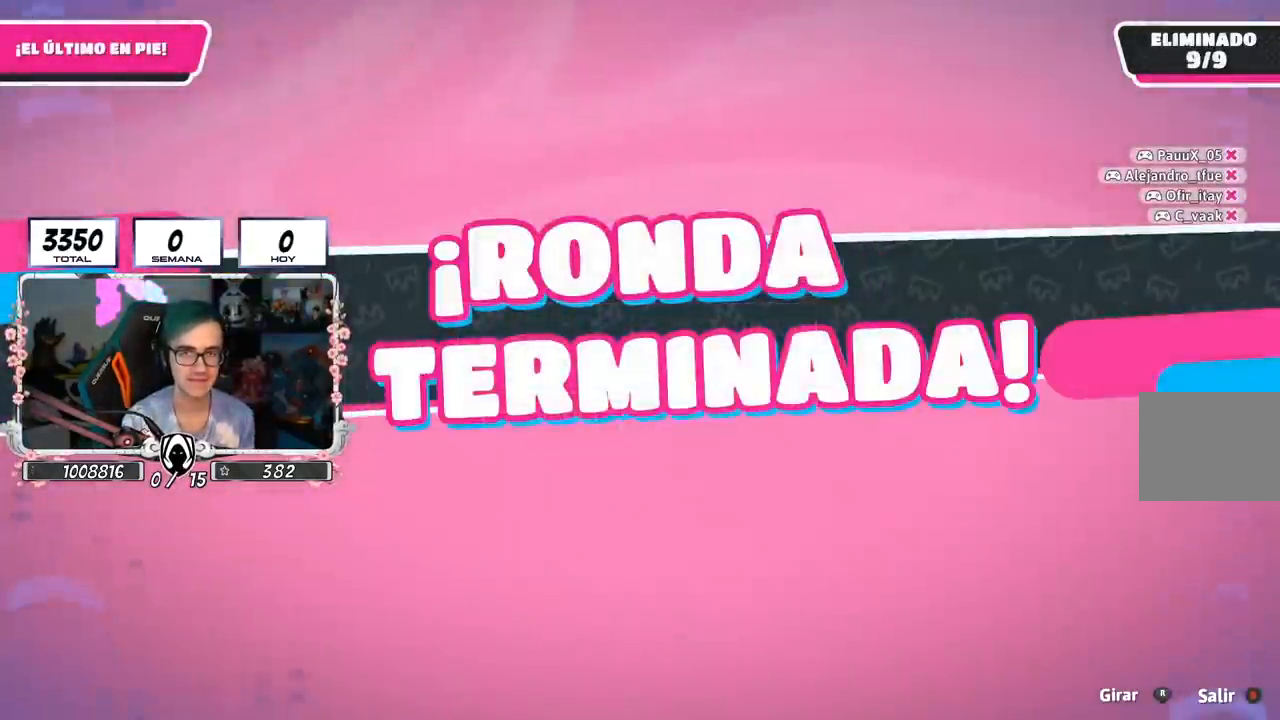
{"buttons": [], "left_stick": "center", "right_stick": "center", "events": []}
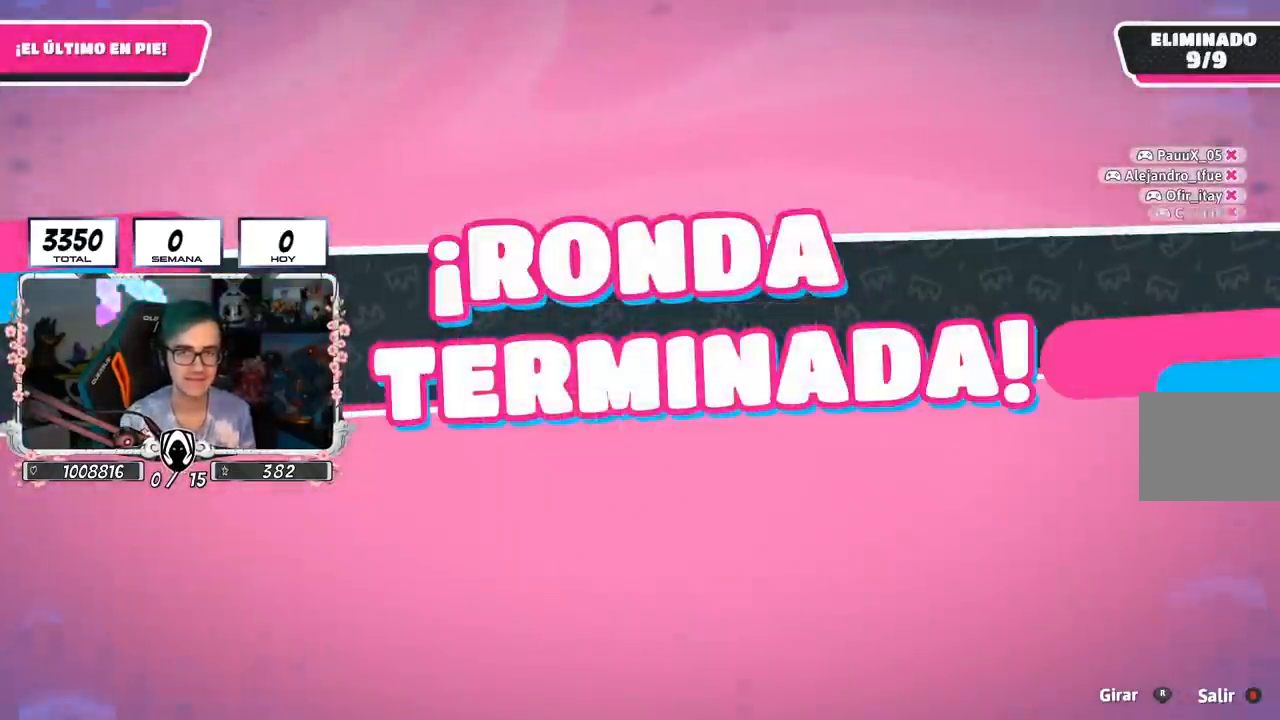
{"buttons": [], "left_stick": "center", "right_stick": "center", "events": []}
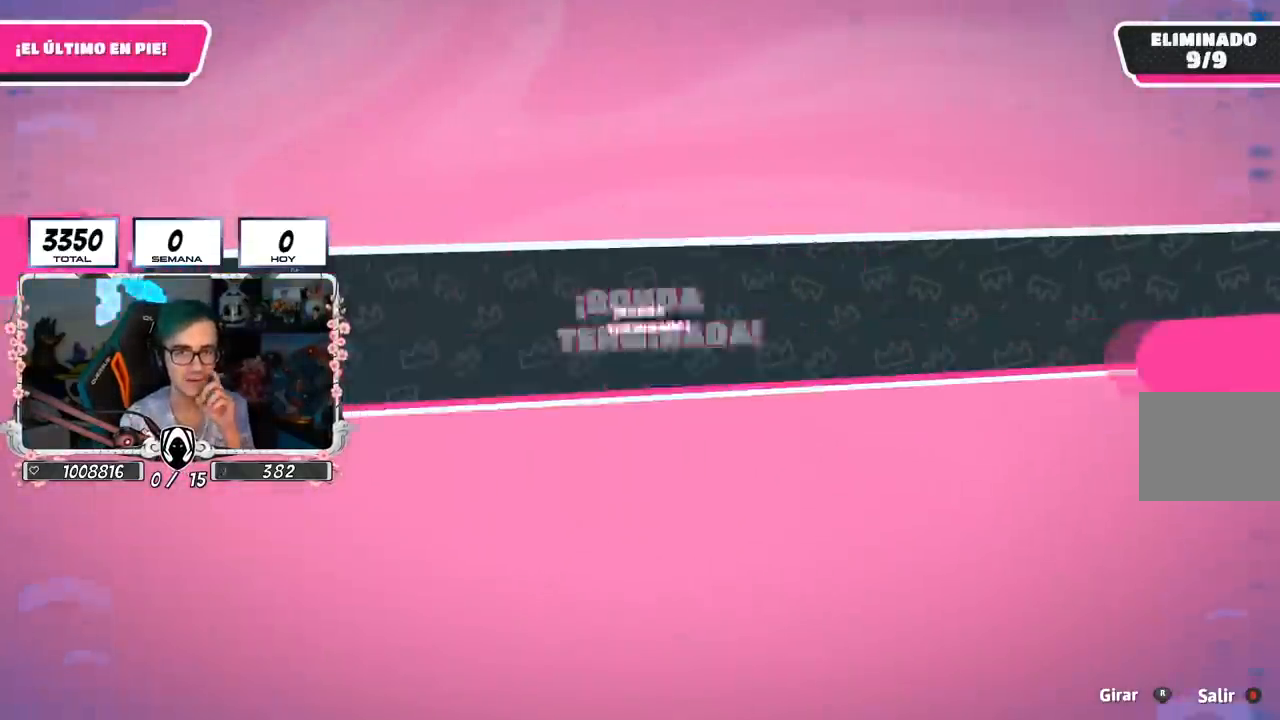
{"buttons": [], "left_stick": "center", "right_stick": "center", "events": []}
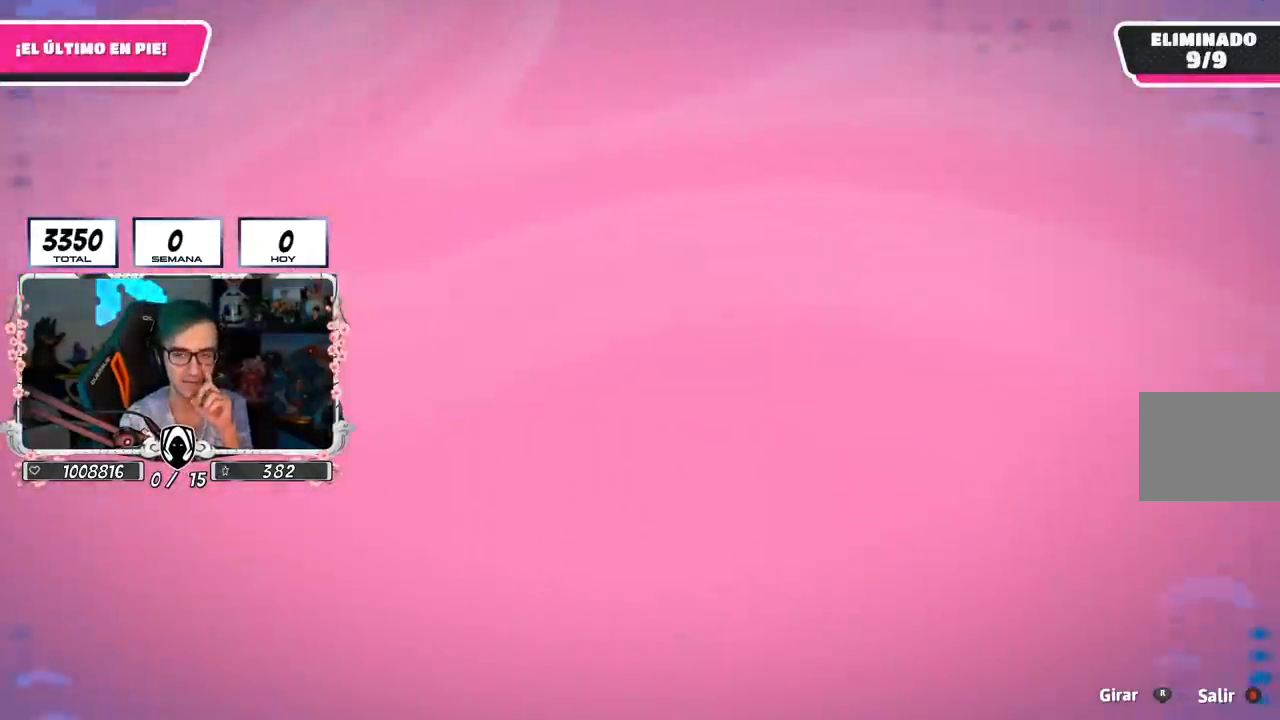
{"buttons": [], "left_stick": "center", "right_stick": "center", "events": []}
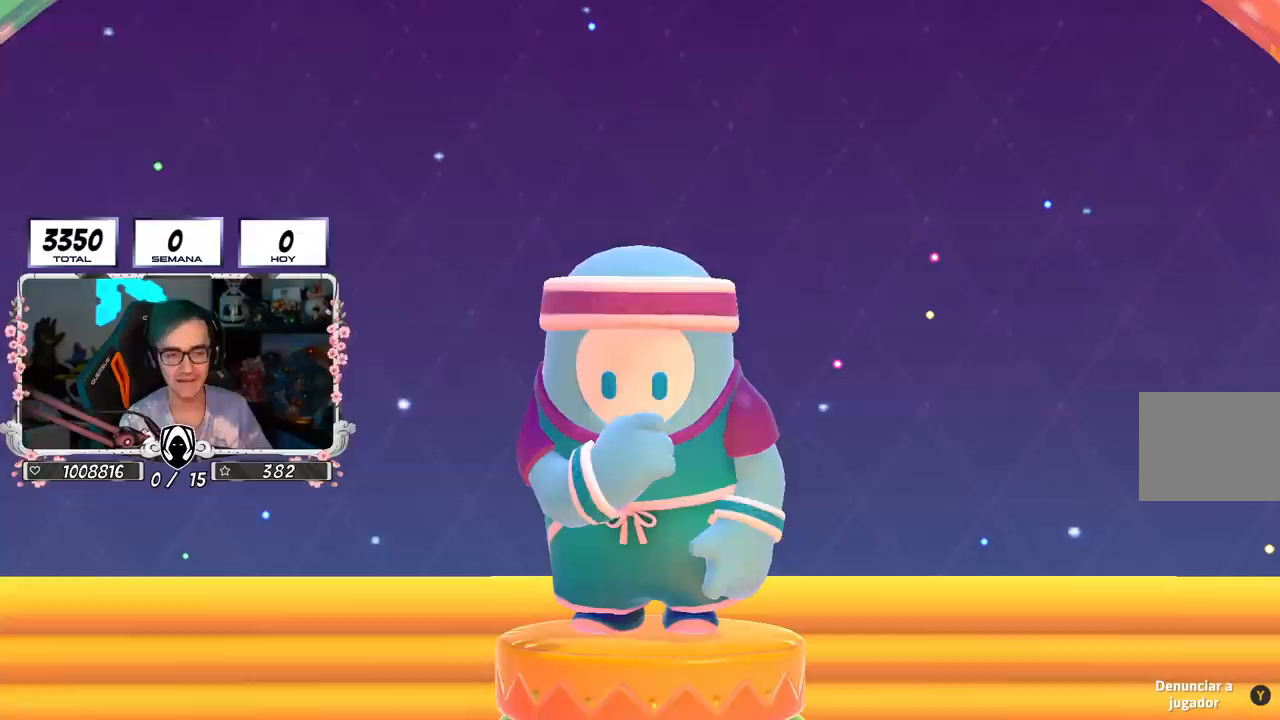
{"buttons": [], "left_stick": "center", "right_stick": "center", "events": []}
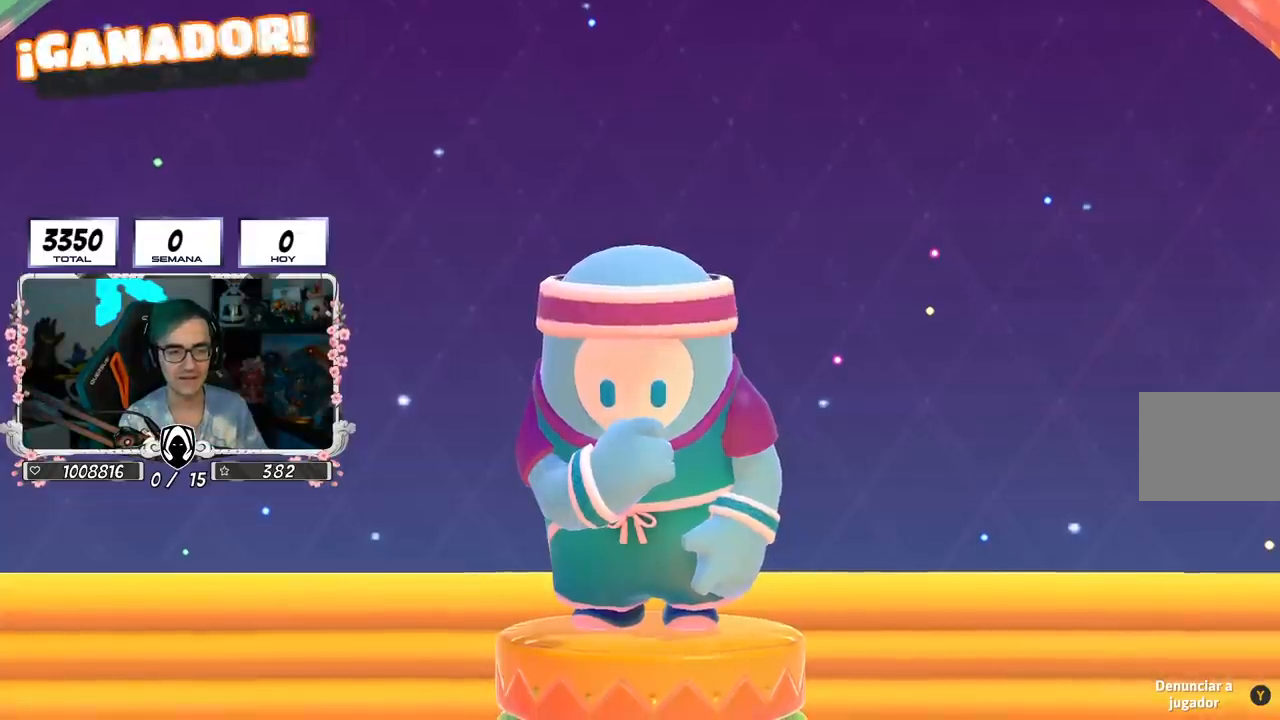
{"buttons": [], "left_stick": "center", "right_stick": "center", "events": []}
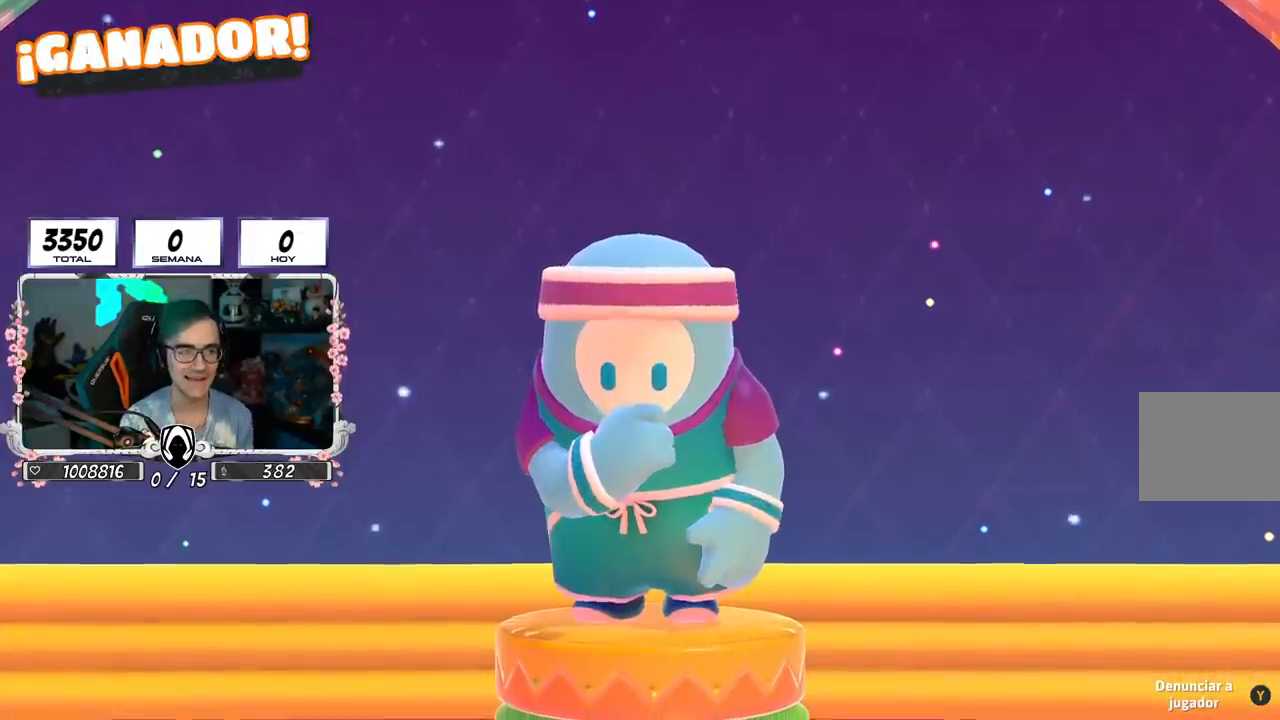
{"buttons": [], "left_stick": "center", "right_stick": "down-right", "events": [[150, "right_stick", "down-right"]]}
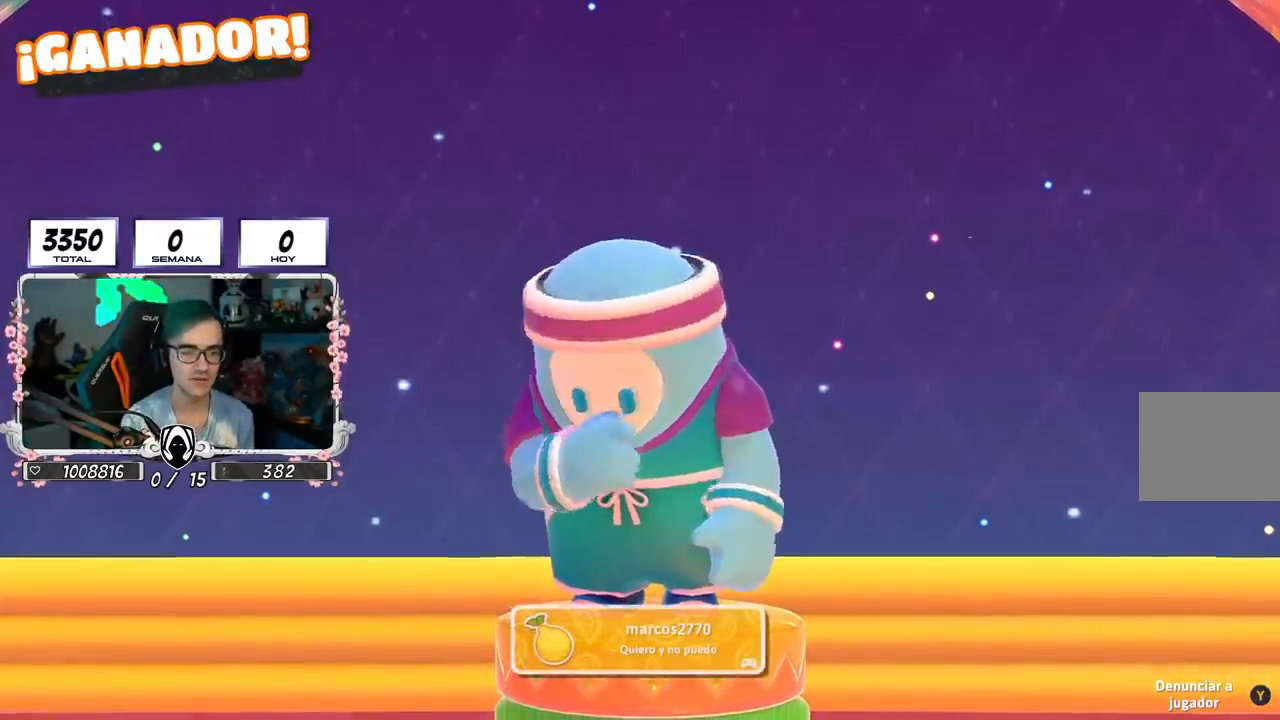
{"buttons": [], "left_stick": "center", "right_stick": "center", "events": [[100, "right_stick", "center"]]}
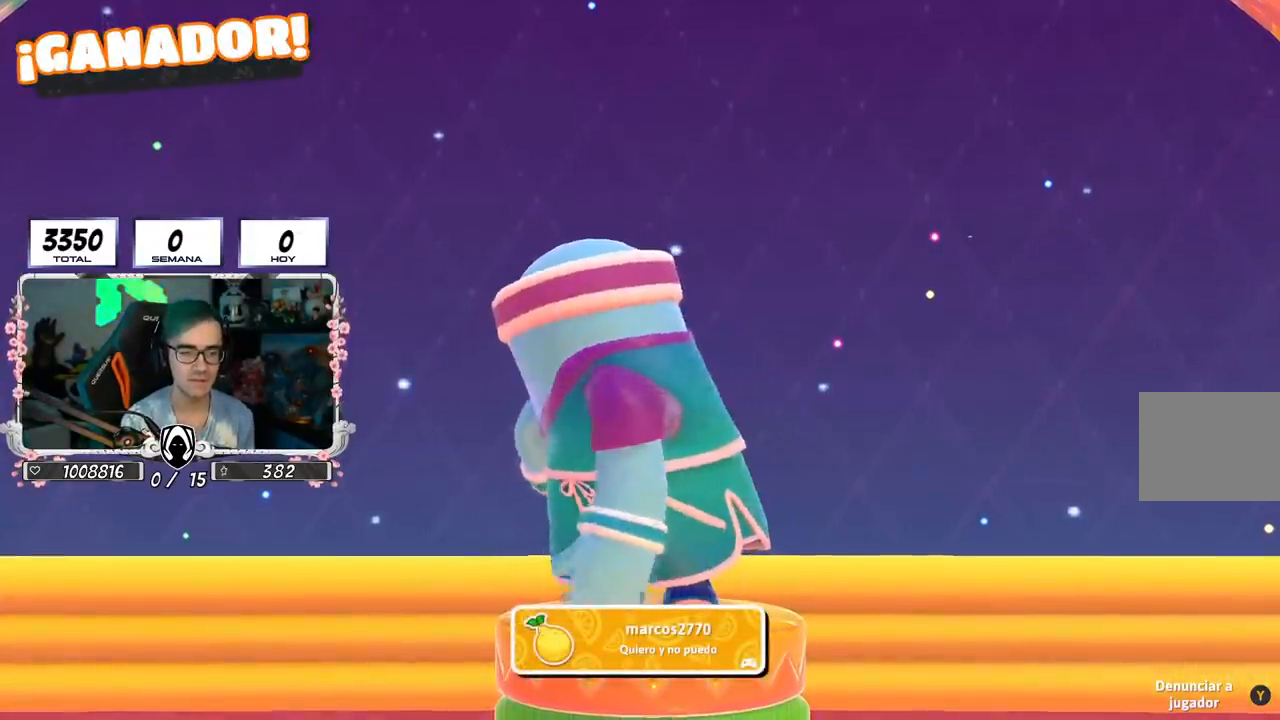
{"buttons": [], "left_stick": "center", "right_stick": "center", "events": []}
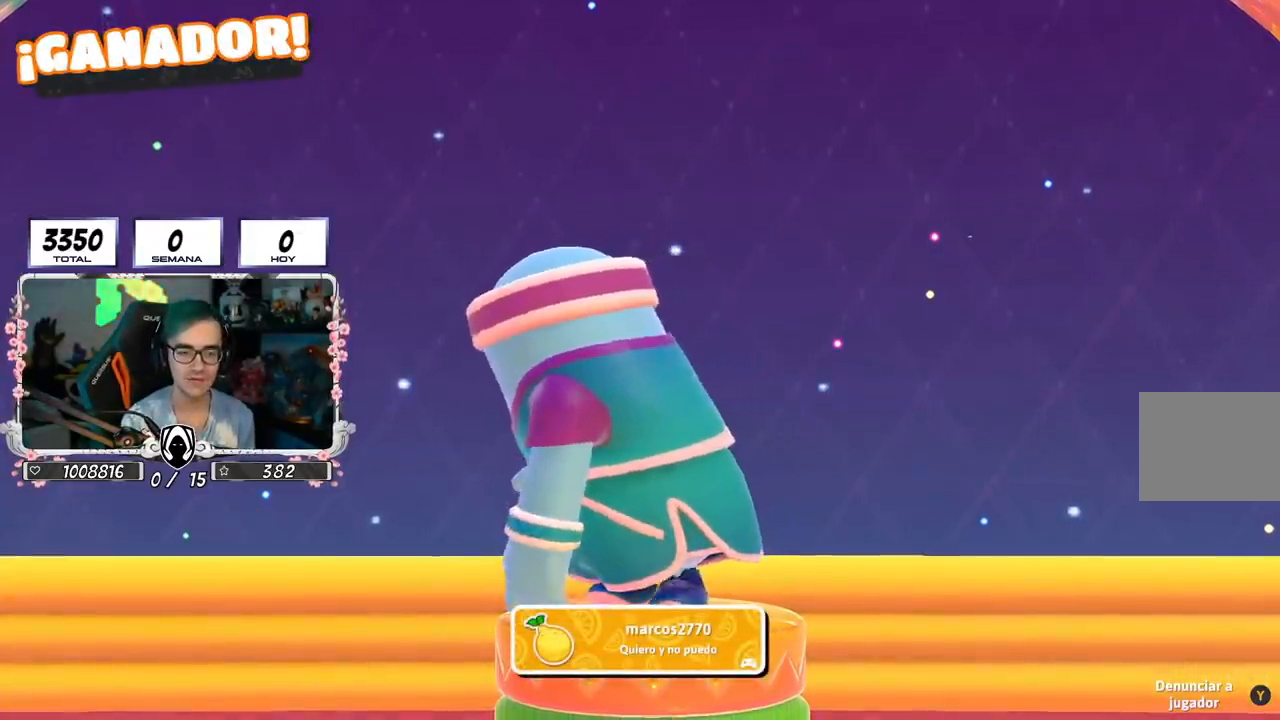
{"buttons": [], "left_stick": "center", "right_stick": "center", "events": []}
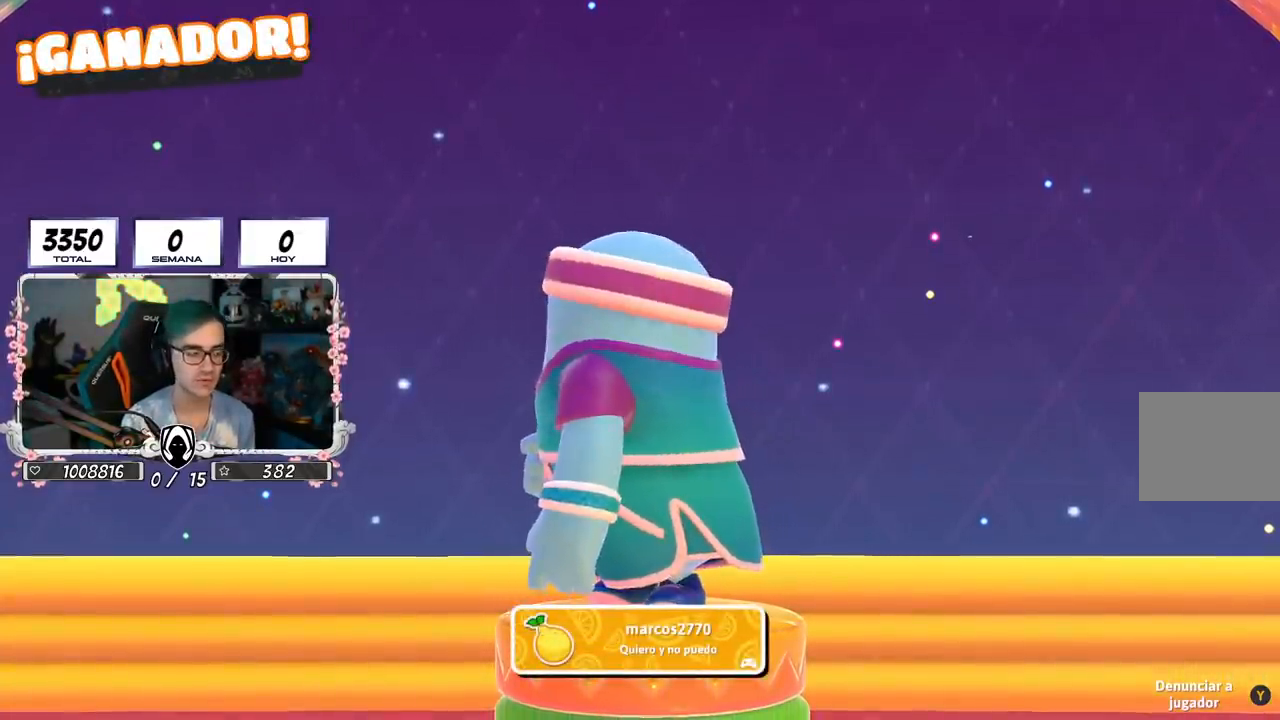
{"buttons": ["L1", "L2"], "left_stick": "center", "right_stick": "center", "events": [[367, "L1", "down"], [367, "L2", "down"]]}
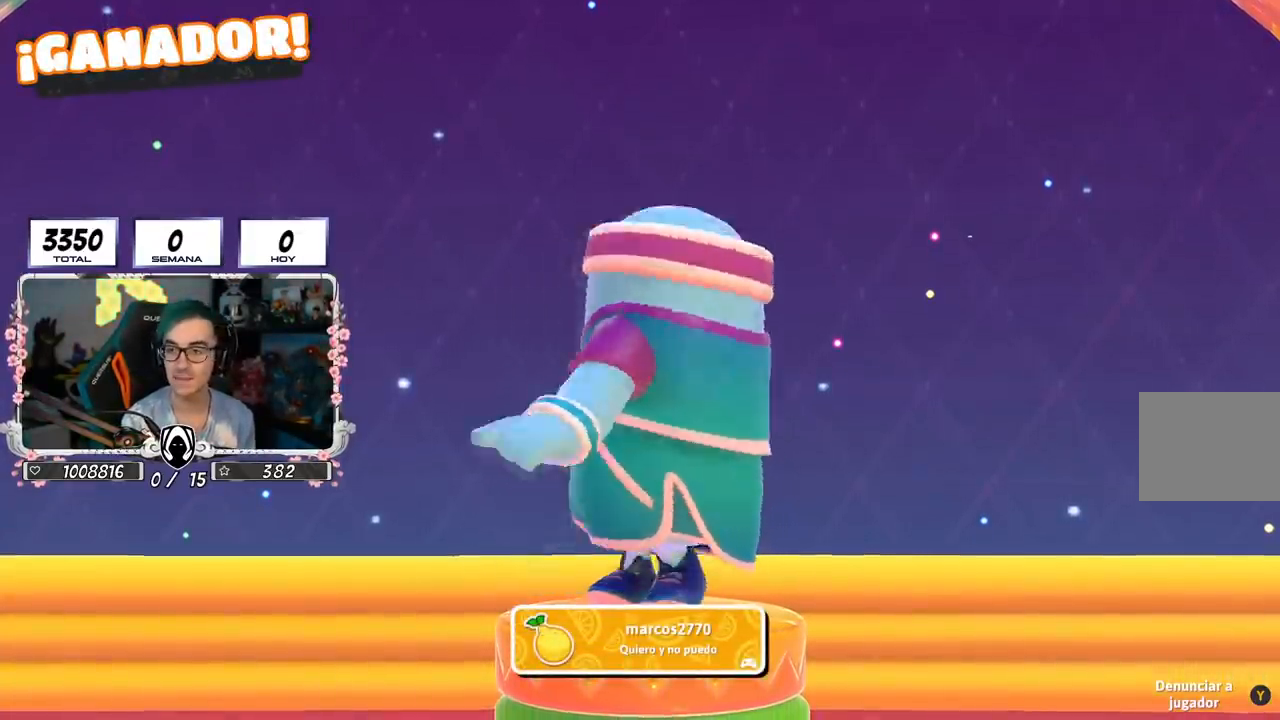
{"buttons": [], "left_stick": "center", "right_stick": "center", "events": [[83, "L1", "up"], [83, "L2", "up"]]}